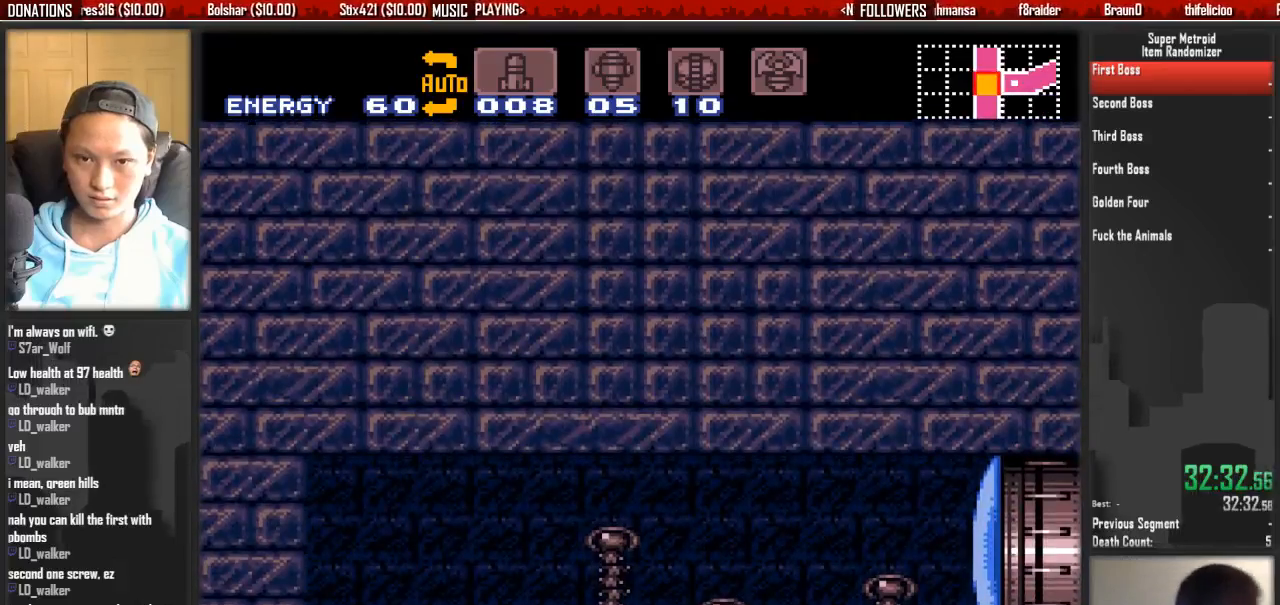
Gameplay with a controller (Nintendo layout); each line is a JSON object with the inputs held at the frame after it (dt_ms = milliseconds from this image to that frame). "events" lists button and stick changes between this image and that frame as [ms after this image, input, new state], when the widget could be followed in between. Not read: L3 R3 SELECT START.
{"dt_ms": 500, "buttons": [], "events": [[133, "B", "up"], [450, "DPAD_LEFT", "up"]]}
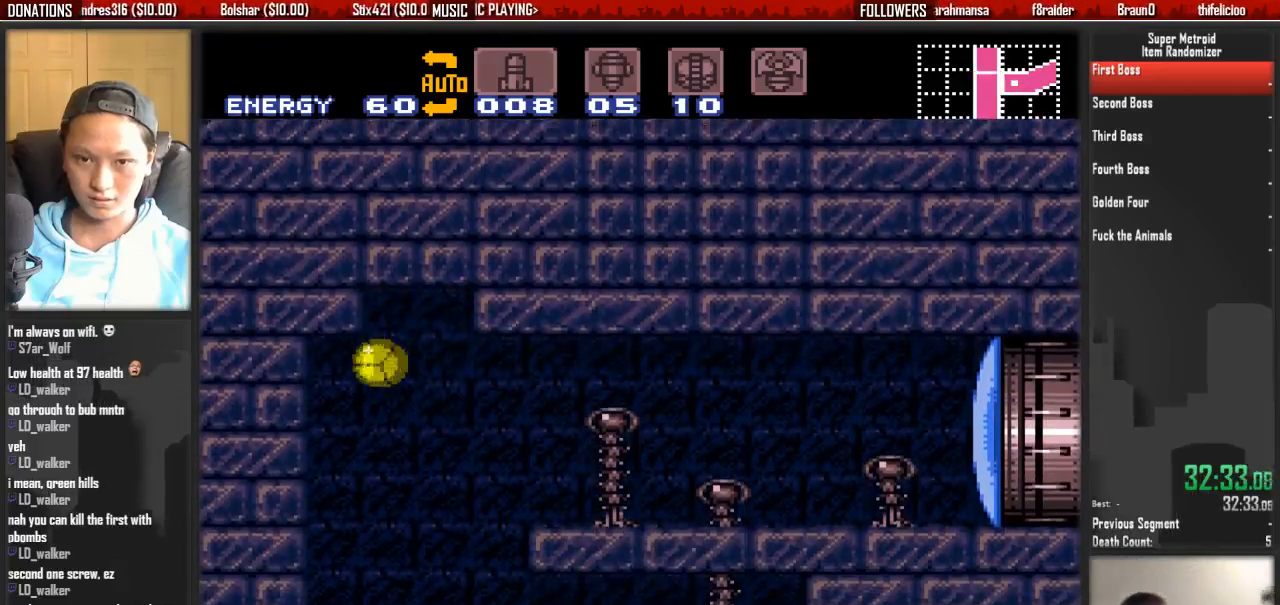
{"dt_ms": 500, "buttons": ["X", "DPAD_UP"], "events": [[33, "DPAD_RIGHT", "down"], [217, "DPAD_RIGHT", "up"], [417, "Y", "down"], [500, "DPAD_UP", "down"], [500, "X", "down"], [500, "Y", "up"]]}
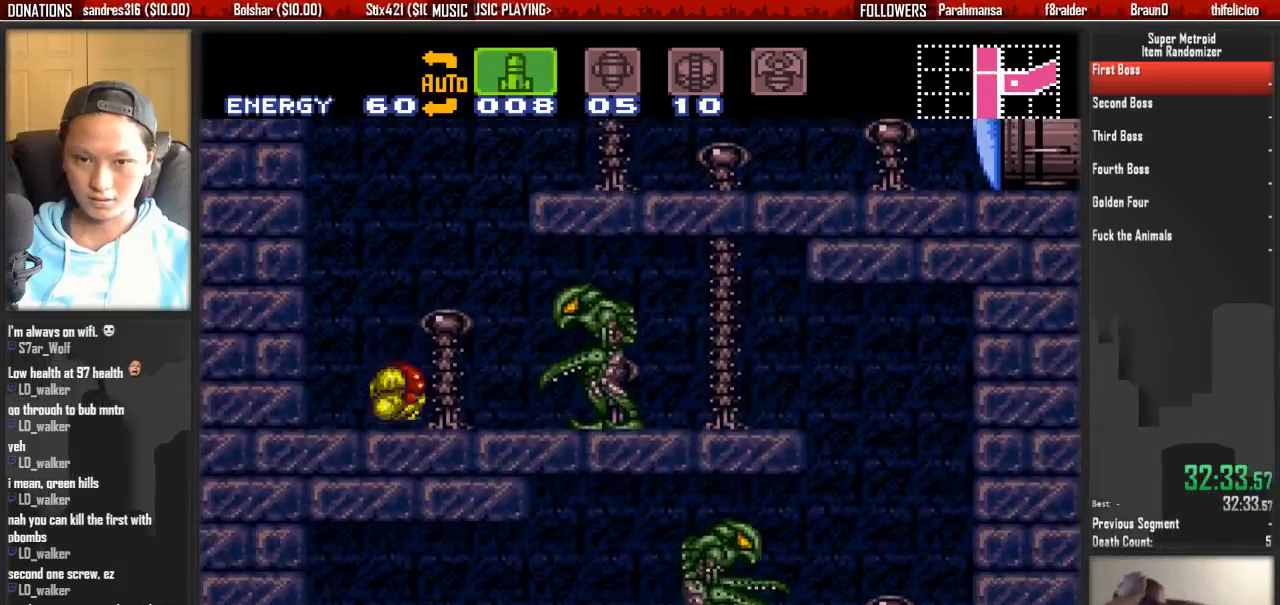
{"dt_ms": 500, "buttons": ["X"], "events": [[83, "DPAD_UP", "up"], [150, "X", "up"], [233, "DPAD_RIGHT", "down"], [300, "B", "down"], [467, "B", "up"], [467, "DPAD_RIGHT", "up"], [467, "X", "down"]]}
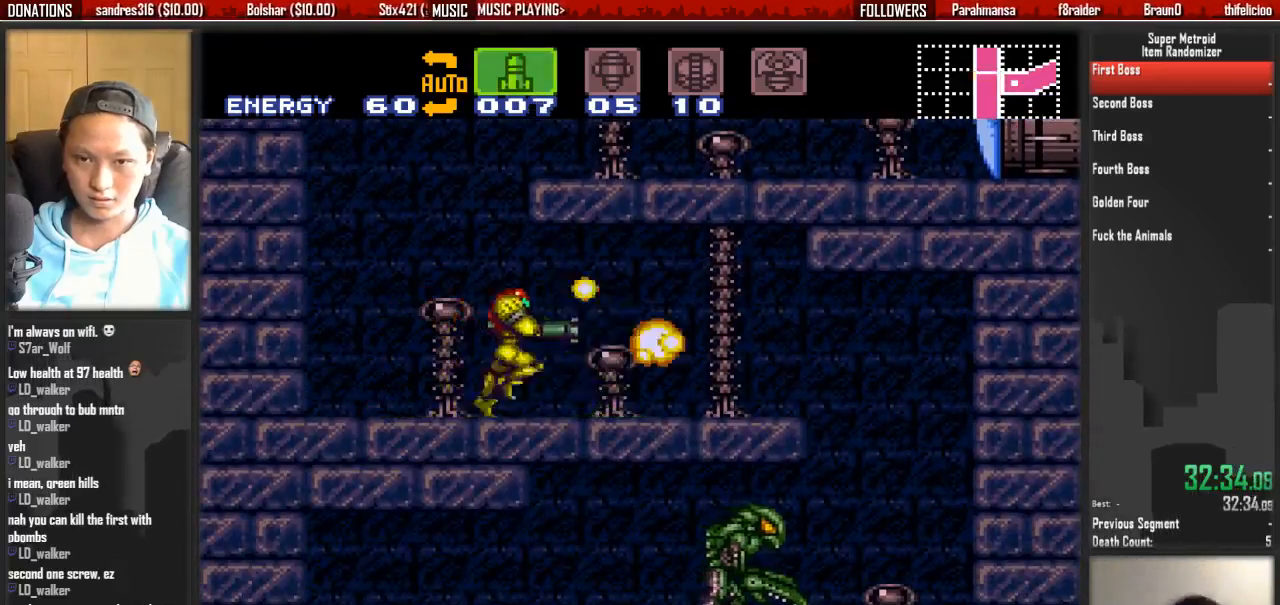
{"dt_ms": 500, "buttons": ["A", "DPAD_RIGHT"], "events": [[50, "B", "down"], [67, "X", "up"], [117, "DPAD_RIGHT", "down"], [433, "A", "down"], [433, "B", "up"]]}
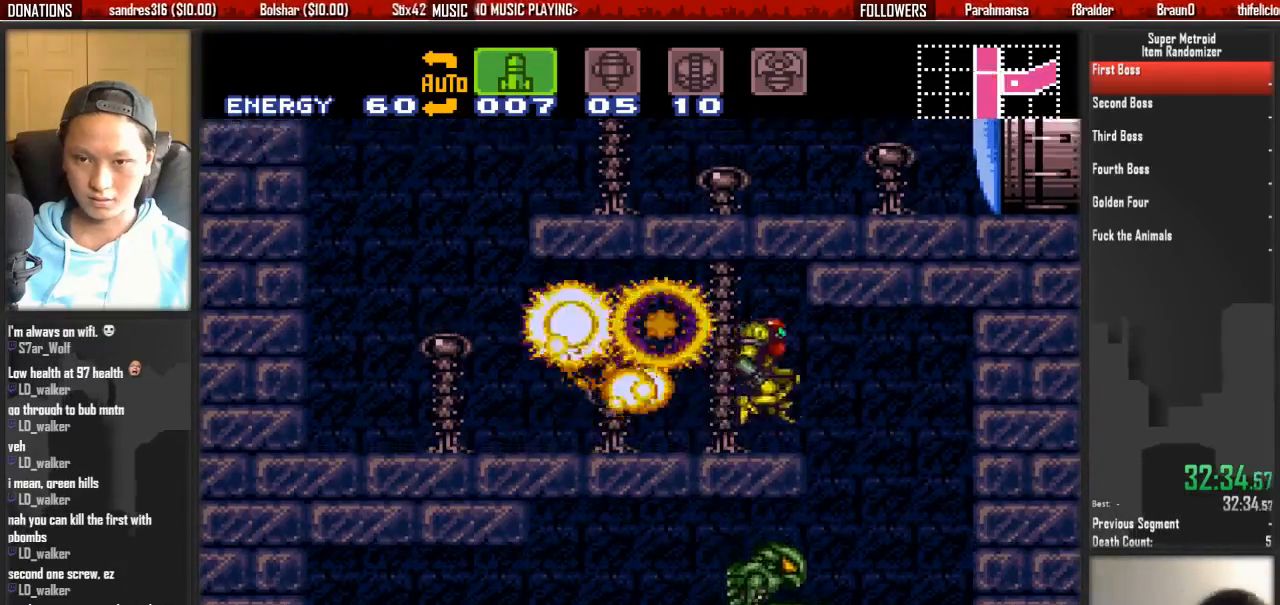
{"dt_ms": 500, "buttons": ["L1", "DPAD_LEFT"], "events": [[17, "A", "up"], [167, "DPAD_LEFT", "down"], [183, "DPAD_RIGHT", "up"], [483, "DPAD_RIGHT", "down"], [483, "L1", "down"], [500, "DPAD_RIGHT", "up"]]}
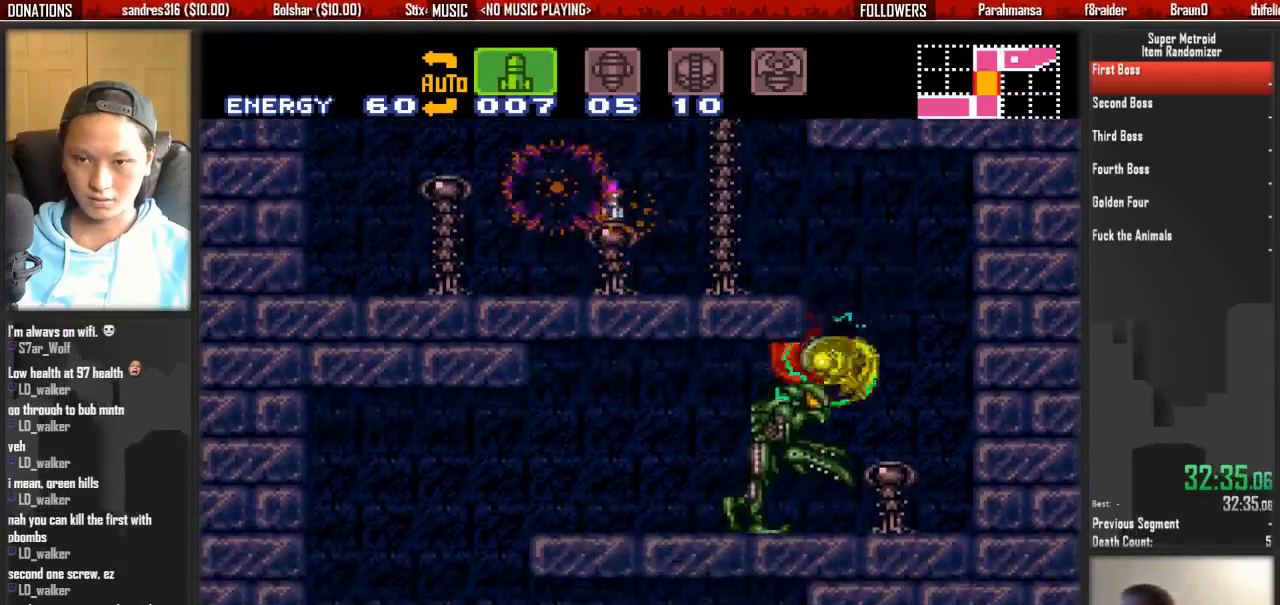
{"dt_ms": 500, "buttons": ["B", "DPAD_LEFT"], "events": [[133, "X", "down"], [217, "L1", "up"], [217, "X", "up"], [283, "B", "down"]]}
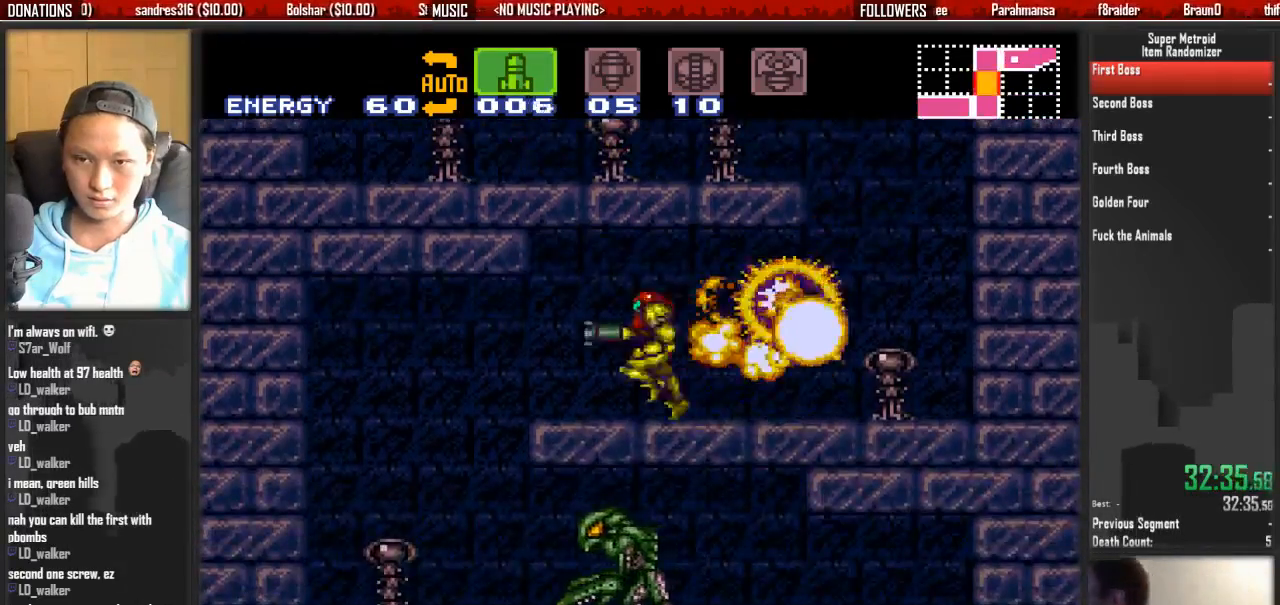
{"dt_ms": 500, "buttons": ["L1", "DPAD_RIGHT"], "events": [[33, "A", "down"], [33, "B", "up"], [100, "A", "up"], [267, "DPAD_LEFT", "up"], [267, "DPAD_RIGHT", "down"], [500, "L1", "down"]]}
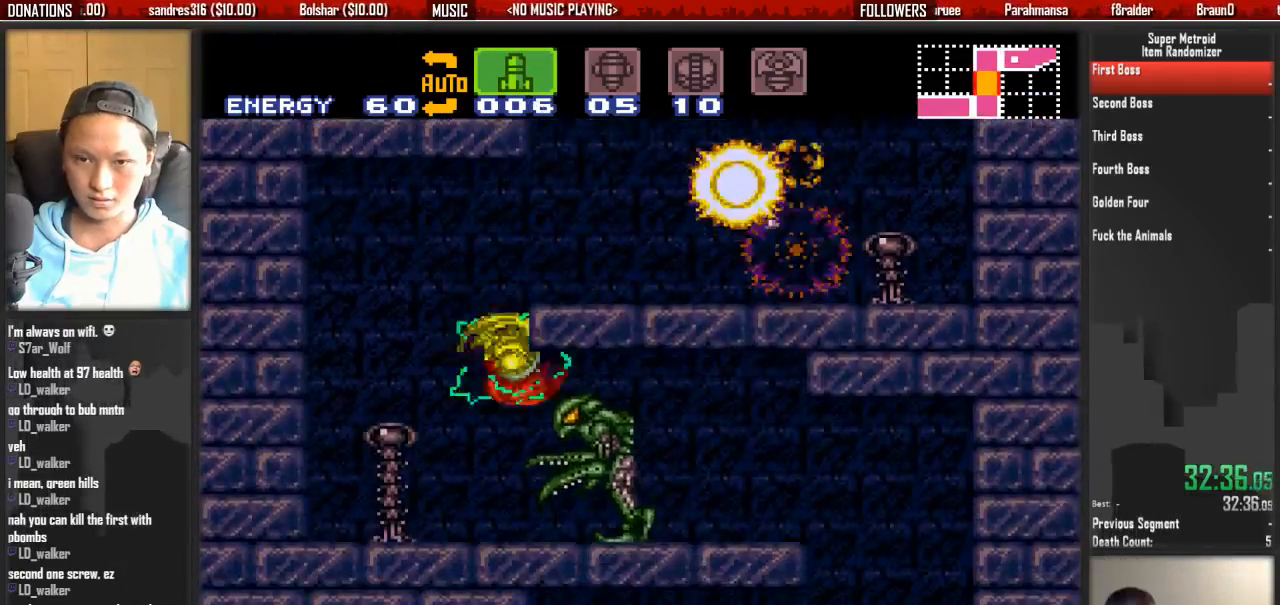
{"dt_ms": 500, "buttons": ["B", "DPAD_RIGHT"], "events": [[150, "L1", "up"], [150, "X", "down"], [233, "B", "down"], [233, "X", "up"]]}
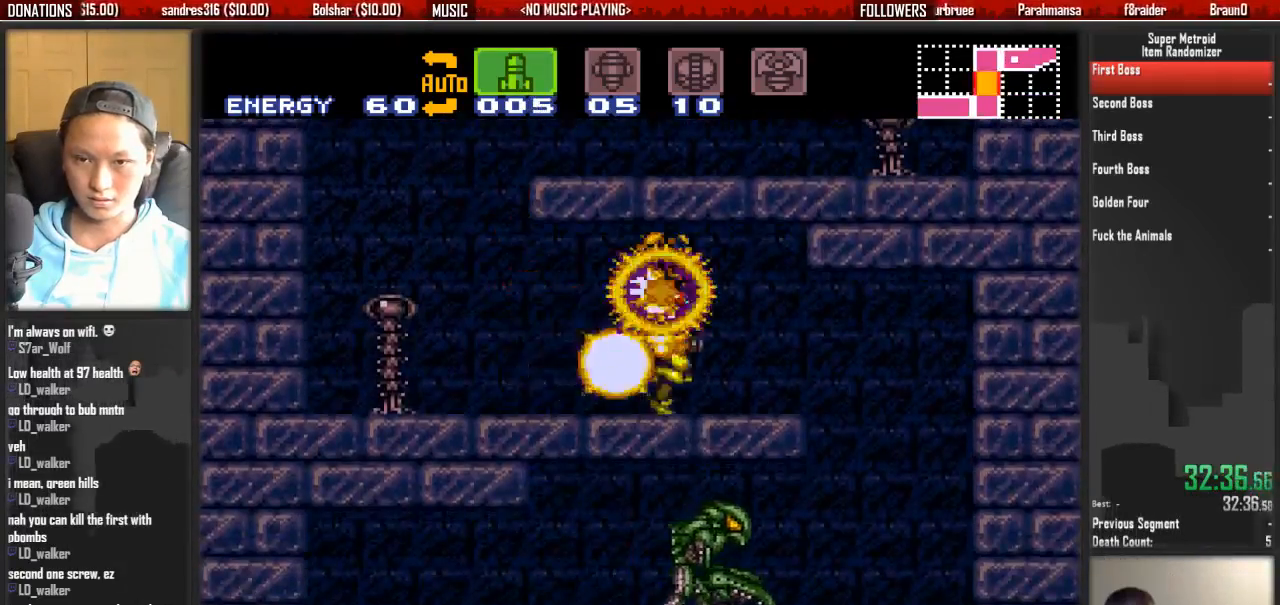
{"dt_ms": 500, "buttons": ["DPAD_LEFT"], "events": [[50, "A", "down"], [50, "B", "up"], [117, "A", "up"], [317, "DPAD_RIGHT", "up"], [367, "DPAD_LEFT", "down"]]}
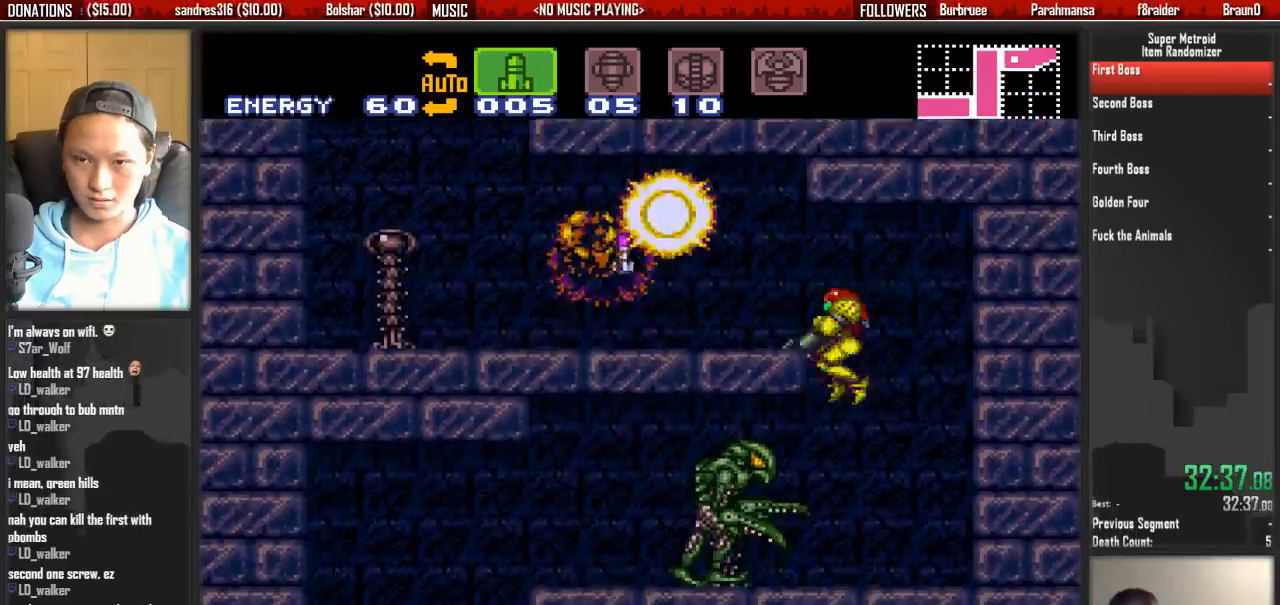
{"dt_ms": 500, "buttons": ["B", "DPAD_LEFT"], "events": [[17, "L1", "down"], [167, "X", "down"], [250, "L1", "up"], [250, "X", "up"], [317, "B", "down"]]}
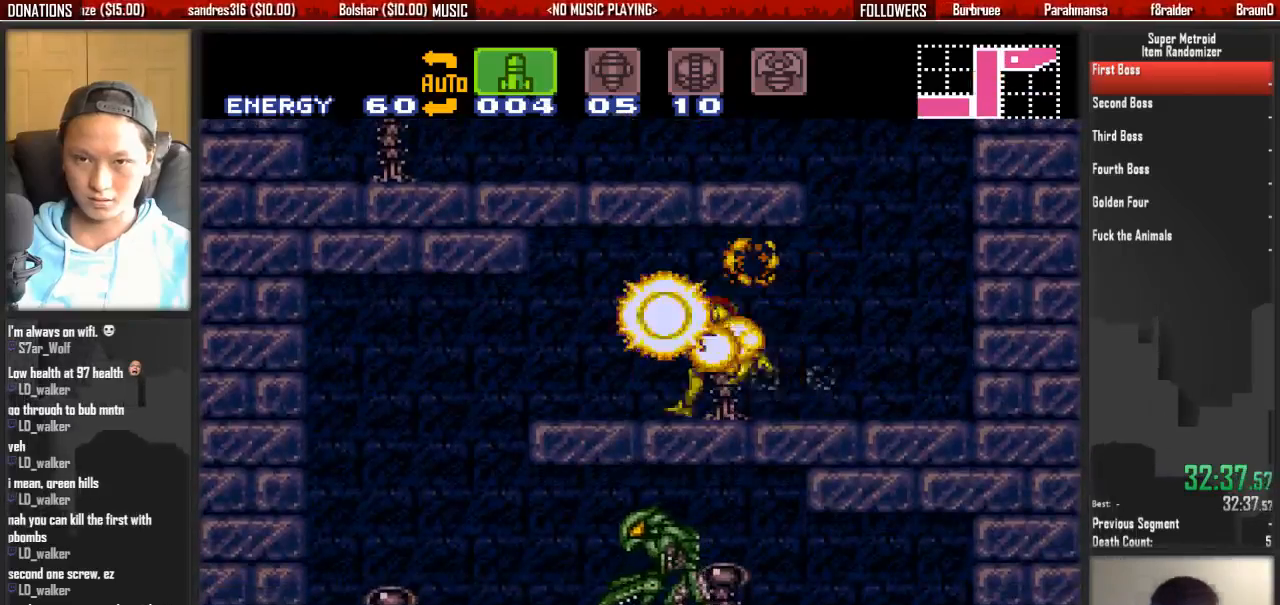
{"dt_ms": 500, "buttons": ["L1", "DPAD_RIGHT"], "events": [[50, "A", "down"], [50, "B", "up"], [150, "A", "up"], [367, "DPAD_LEFT", "up"], [450, "DPAD_RIGHT", "down"], [450, "L1", "down"]]}
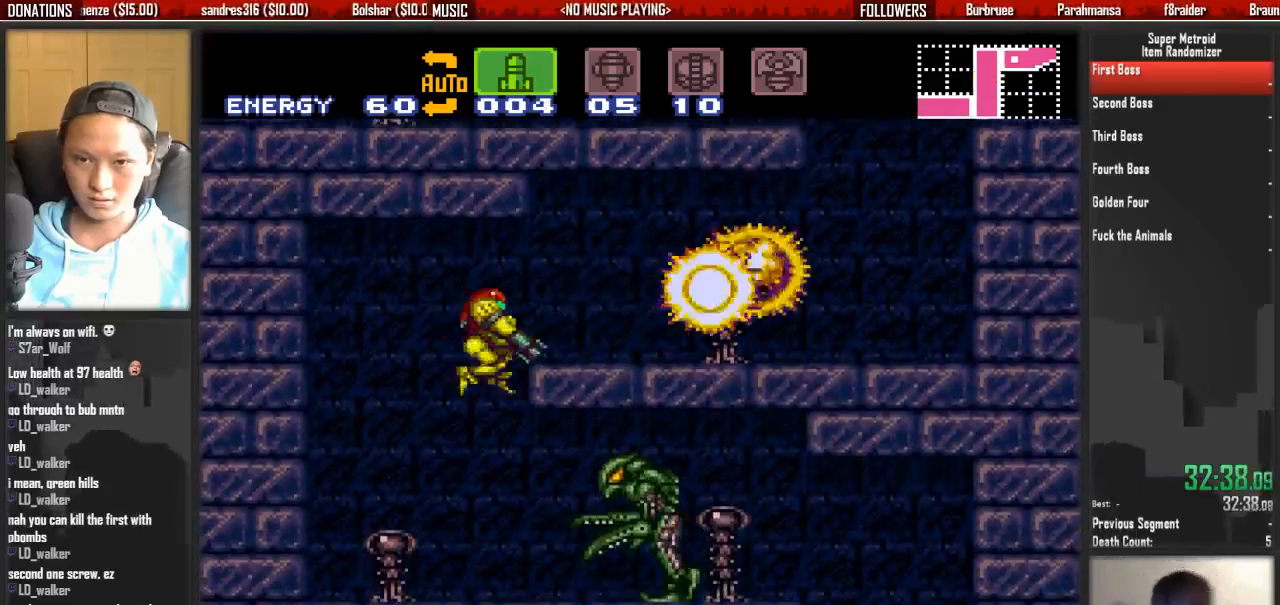
{"dt_ms": 500, "buttons": ["B", "DPAD_LEFT"], "events": [[183, "X", "down"], [267, "L1", "up"], [283, "X", "up"], [333, "B", "down"], [333, "DPAD_RIGHT", "up"], [417, "DPAD_LEFT", "down"]]}
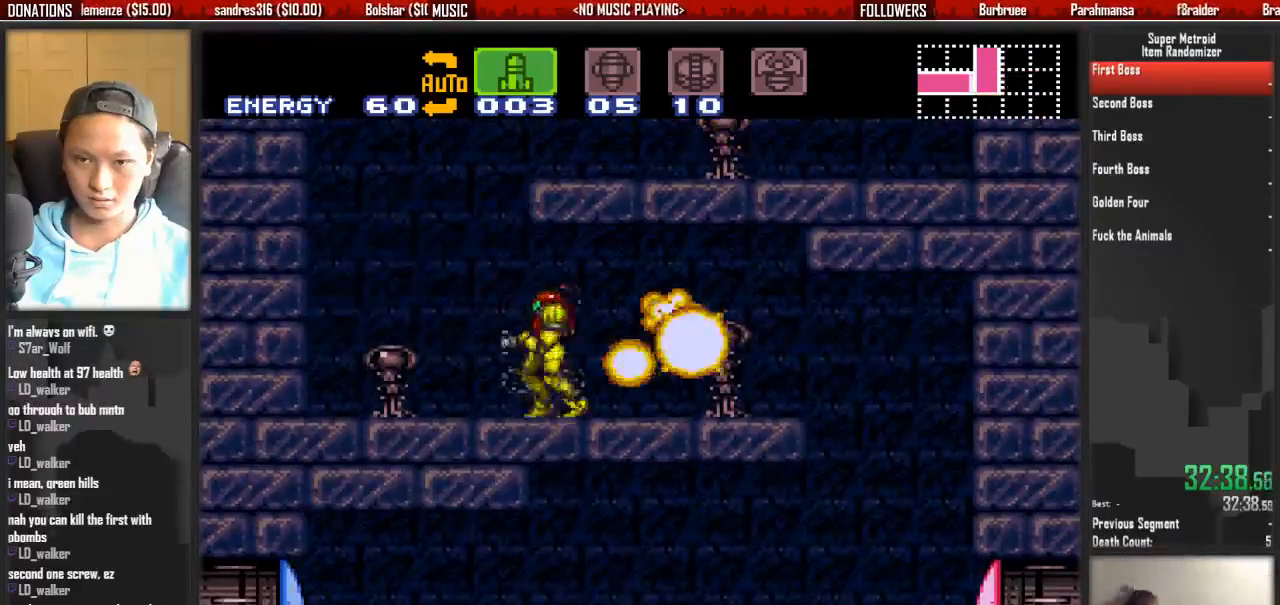
{"dt_ms": 500, "buttons": ["A", "DPAD_RIGHT"], "events": [[67, "A", "down"], [83, "B", "up"], [150, "DPAD_LEFT", "up"], [233, "DPAD_RIGHT", "down"]]}
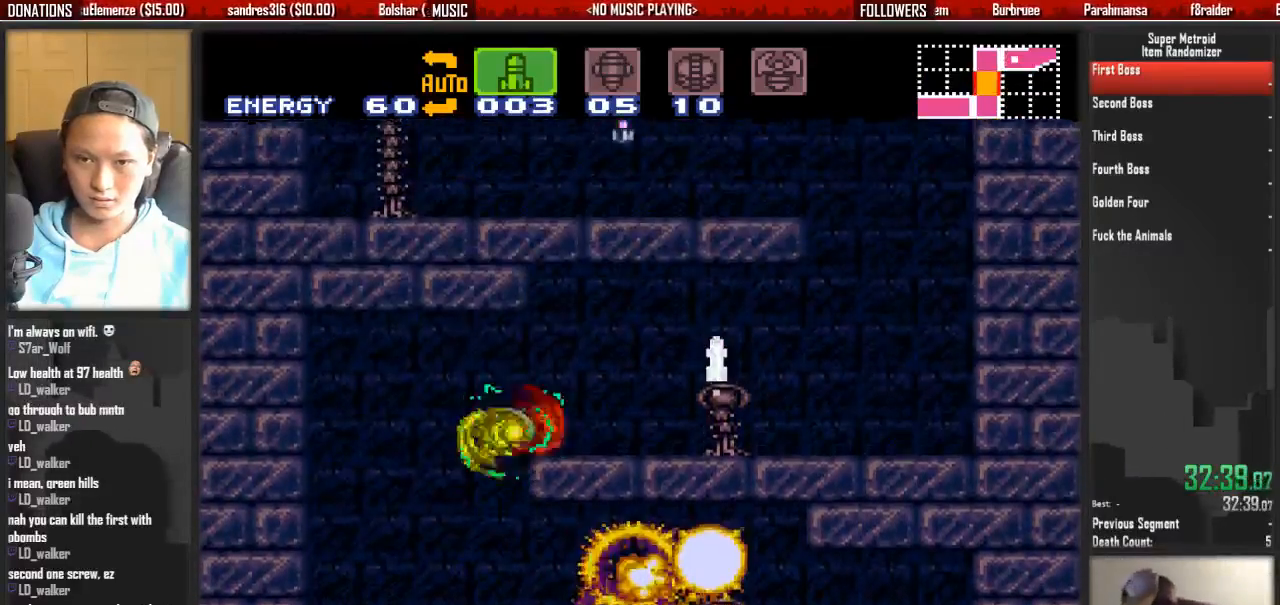
{"dt_ms": 500, "buttons": ["A", "DPAD_RIGHT"]}
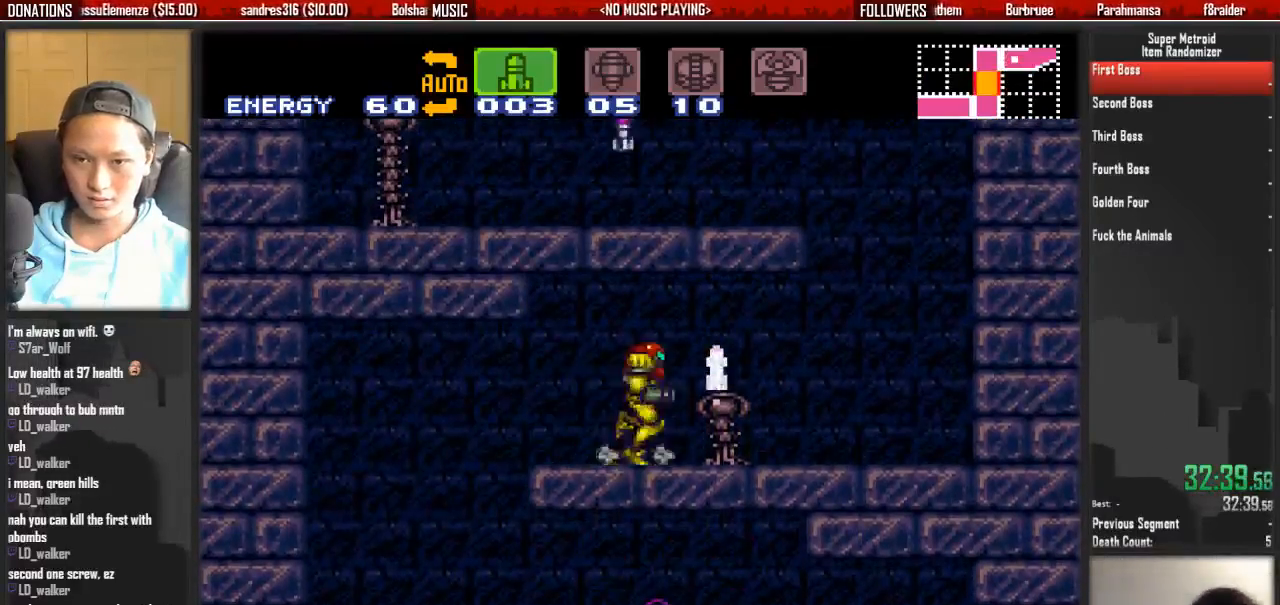
{"dt_ms": 500, "buttons": ["B", "DPAD_LEFT"], "events": [[17, "A", "up"], [83, "DPAD_LEFT", "down"], [83, "DPAD_RIGHT", "up"], [167, "B", "down"], [250, "Y", "down"], [400, "Y", "up"]]}
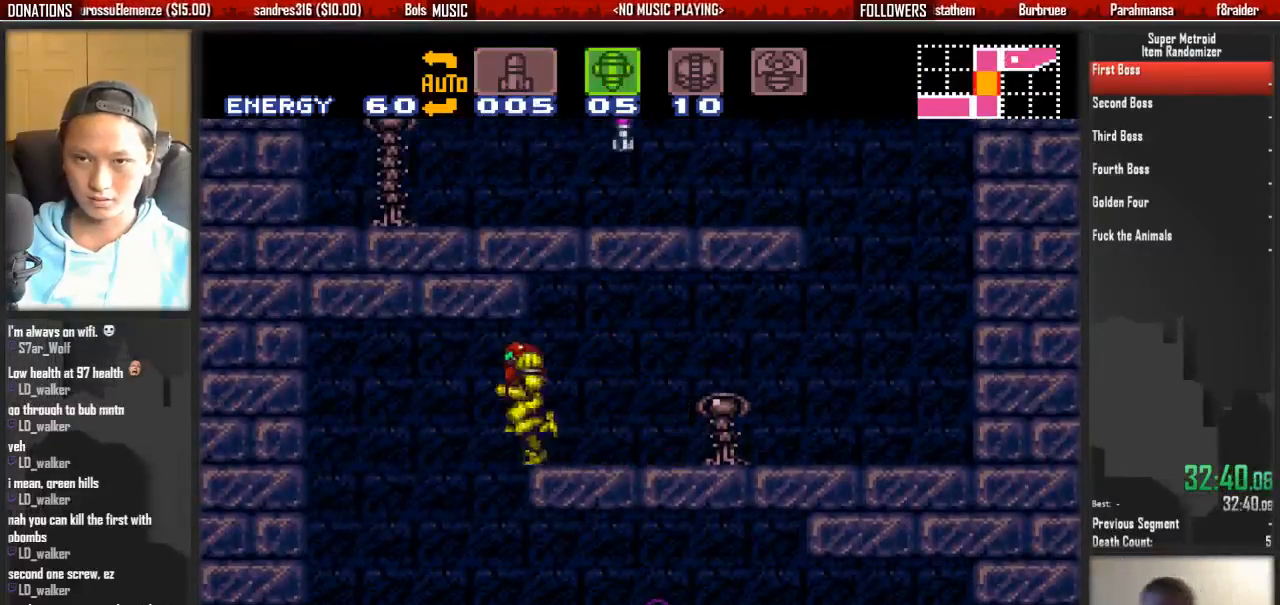
{"dt_ms": 500, "buttons": ["DPAD_RIGHT"], "events": [[50, "Y", "down"], [133, "DPAD_LEFT", "up"], [133, "DPAD_RIGHT", "down"], [133, "Y", "up"], [300, "Y", "down"], [367, "Y", "up"], [450, "B", "up"]]}
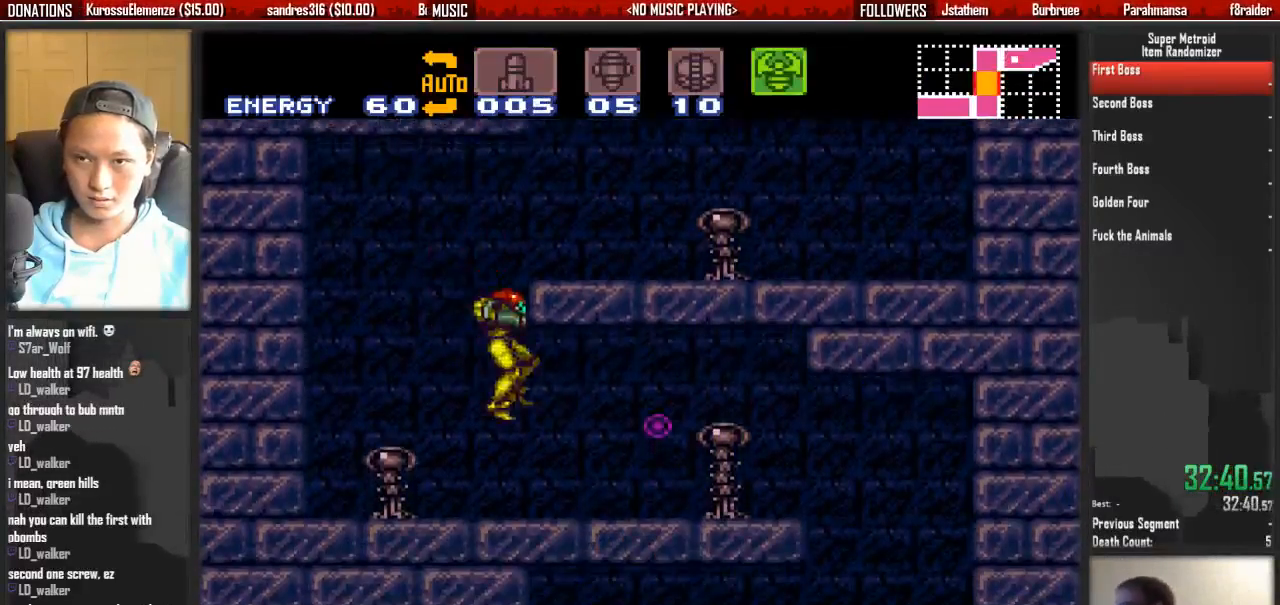
{"dt_ms": 500, "buttons": ["A", "DPAD_RIGHT"], "events": [[33, "B", "down"], [33, "X", "down"], [267, "X", "up"], [500, "A", "down"], [500, "B", "up"]]}
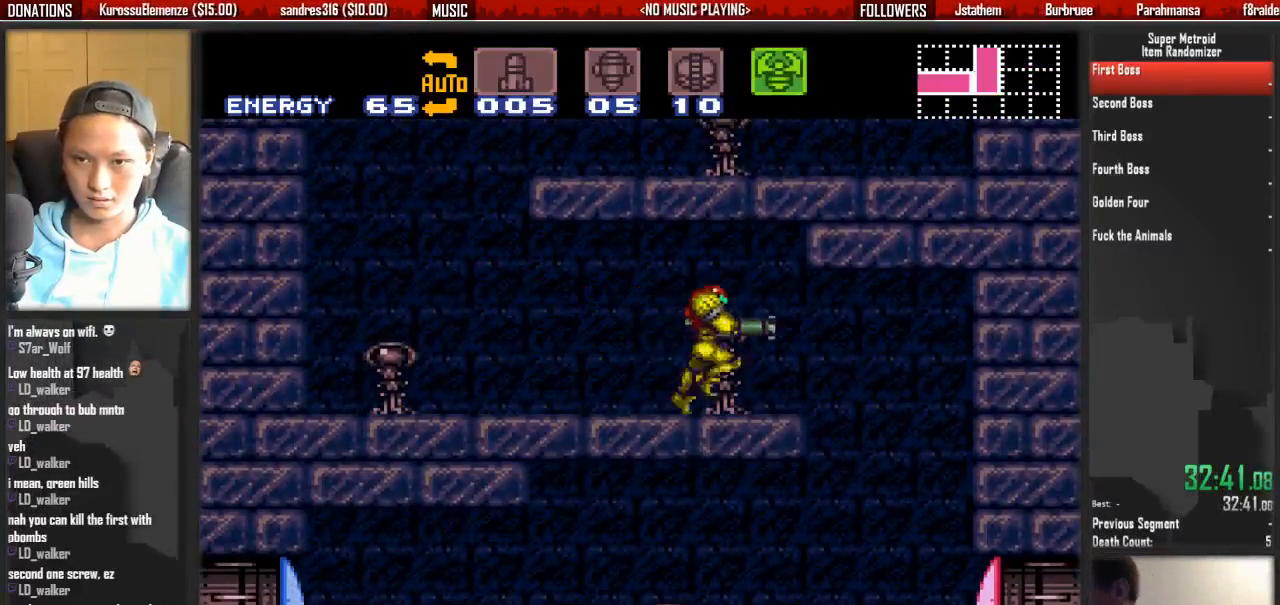
{"dt_ms": 1000, "buttons": ["B", "DPAD_LEFT"]}
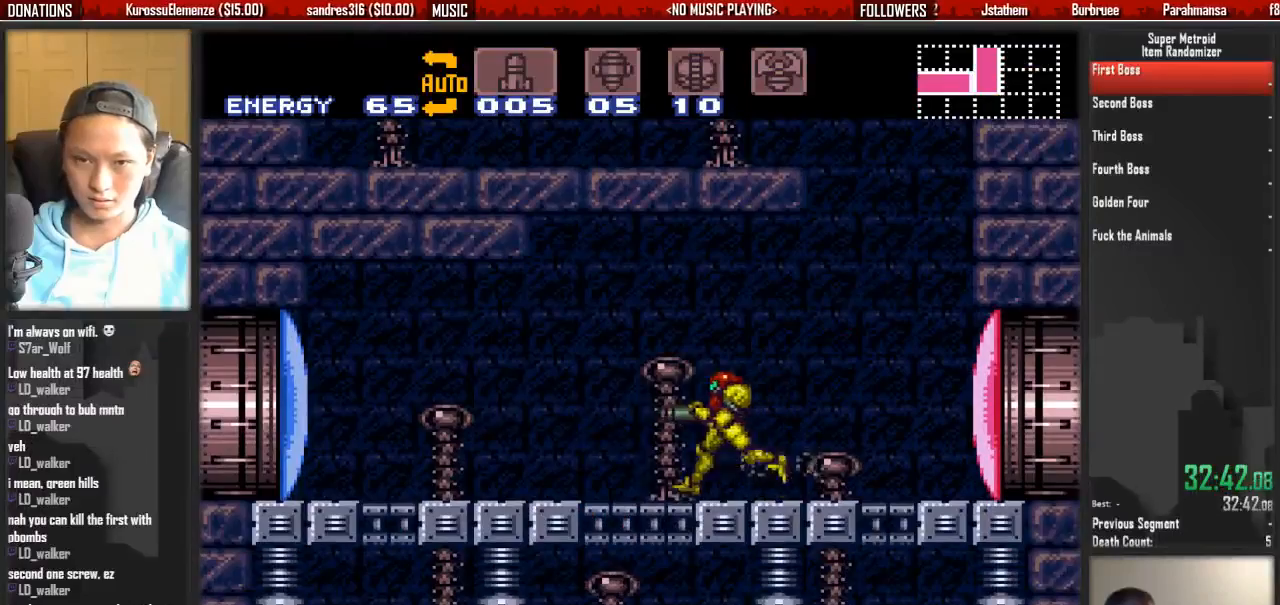
{"dt_ms": 500, "buttons": ["B", "DPAD_LEFT"], "events": []}
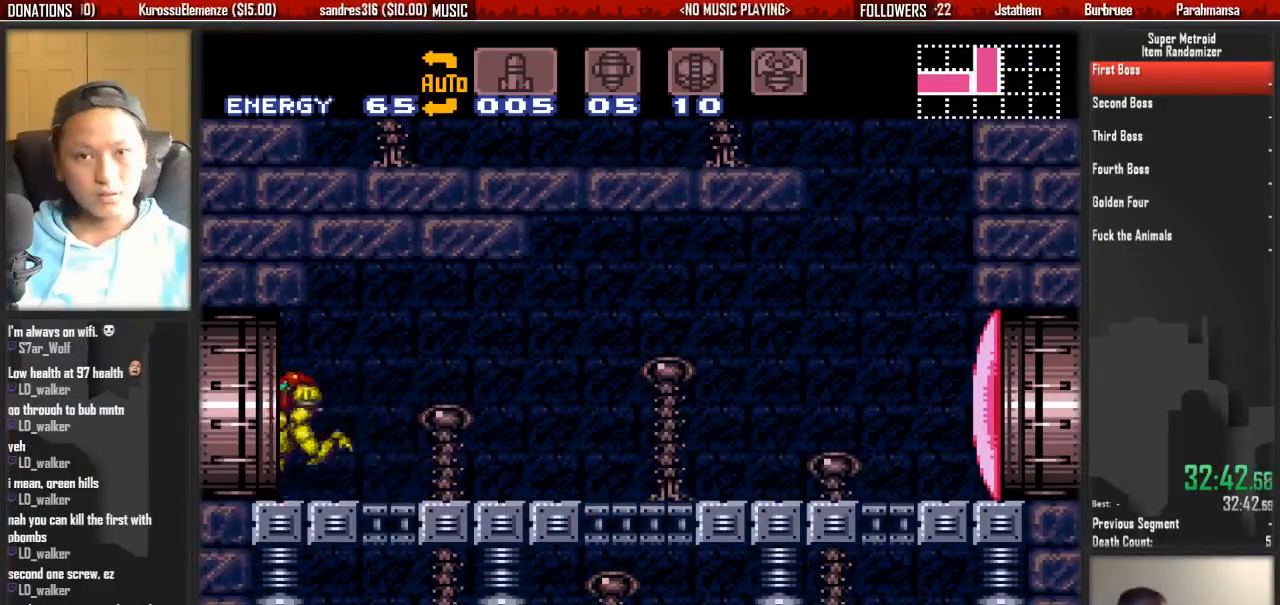
{"dt_ms": 500, "buttons": [], "events": [[300, "B", "up"], [383, "DPAD_LEFT", "up"]]}
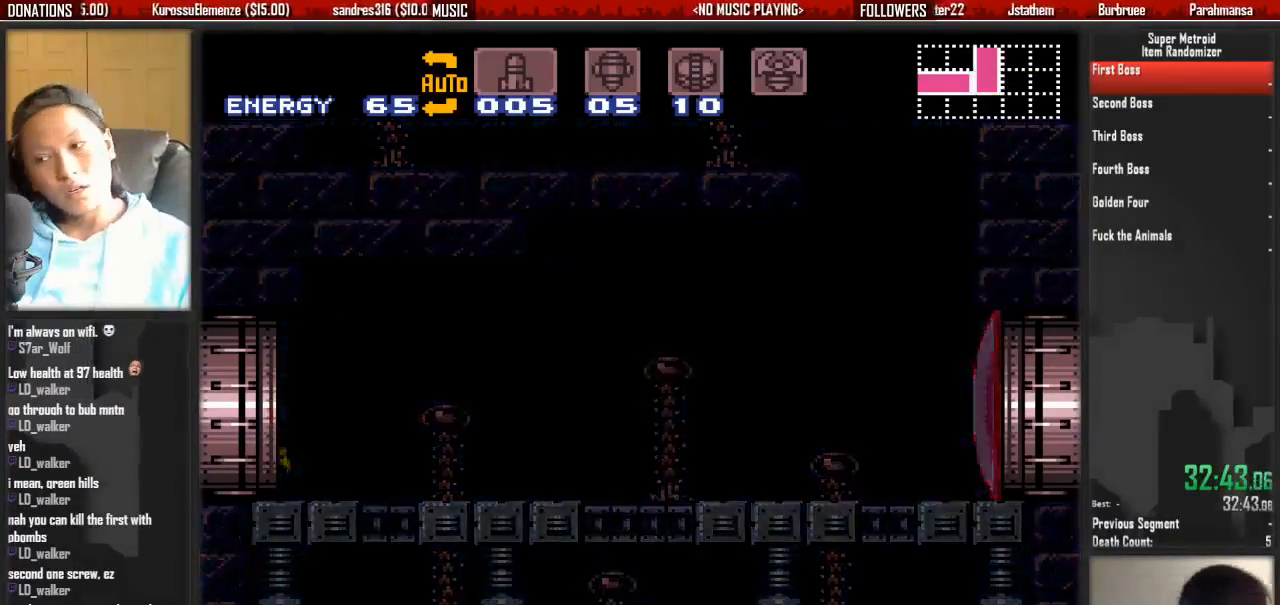
{"dt_ms": 500, "buttons": ["B", "DPAD_LEFT"], "events": [[17, "B", "down"], [17, "DPAD_LEFT", "down"]]}
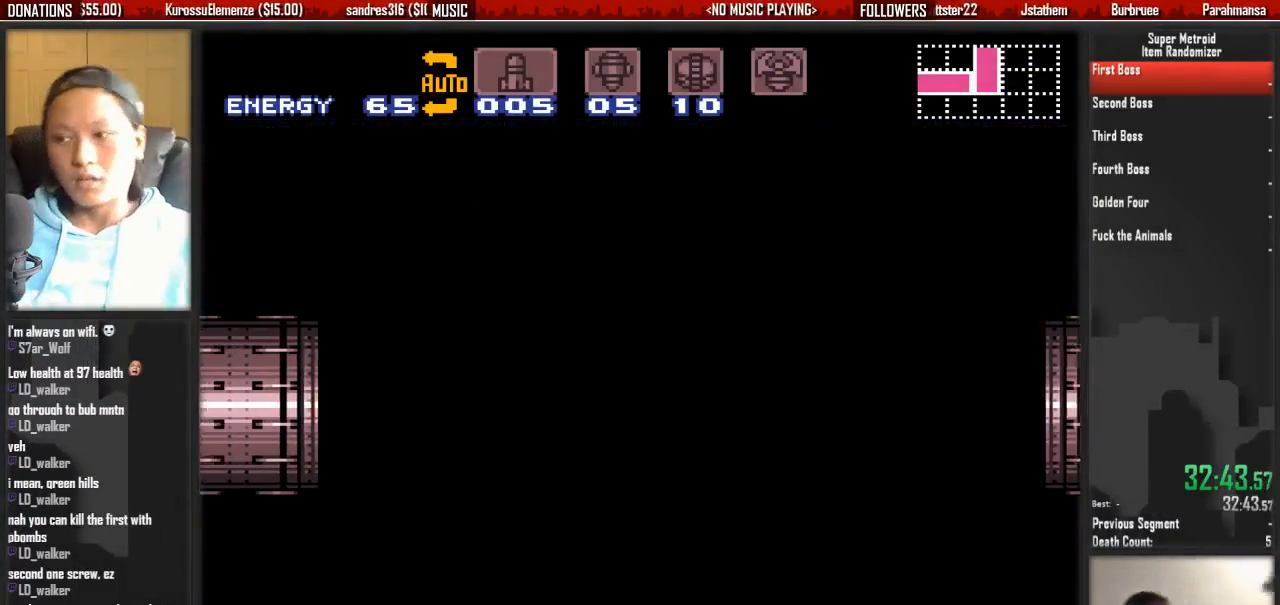
{"dt_ms": 500, "buttons": ["B", "DPAD_LEFT"], "events": []}
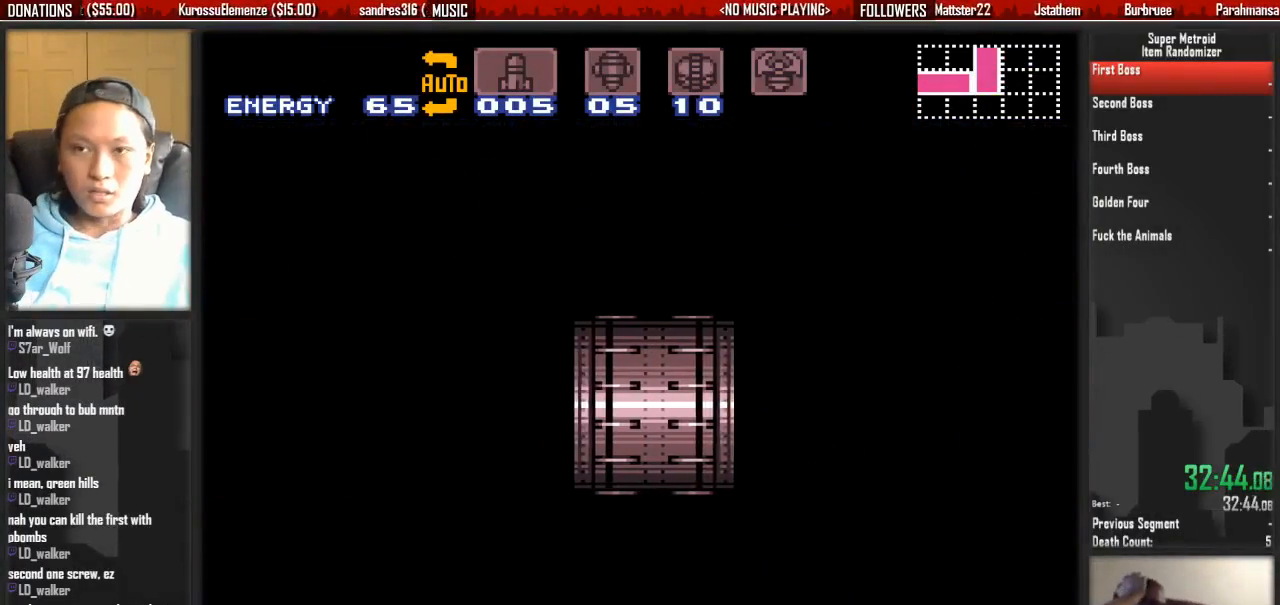
{"dt_ms": 500, "buttons": ["B", "DPAD_LEFT"], "events": []}
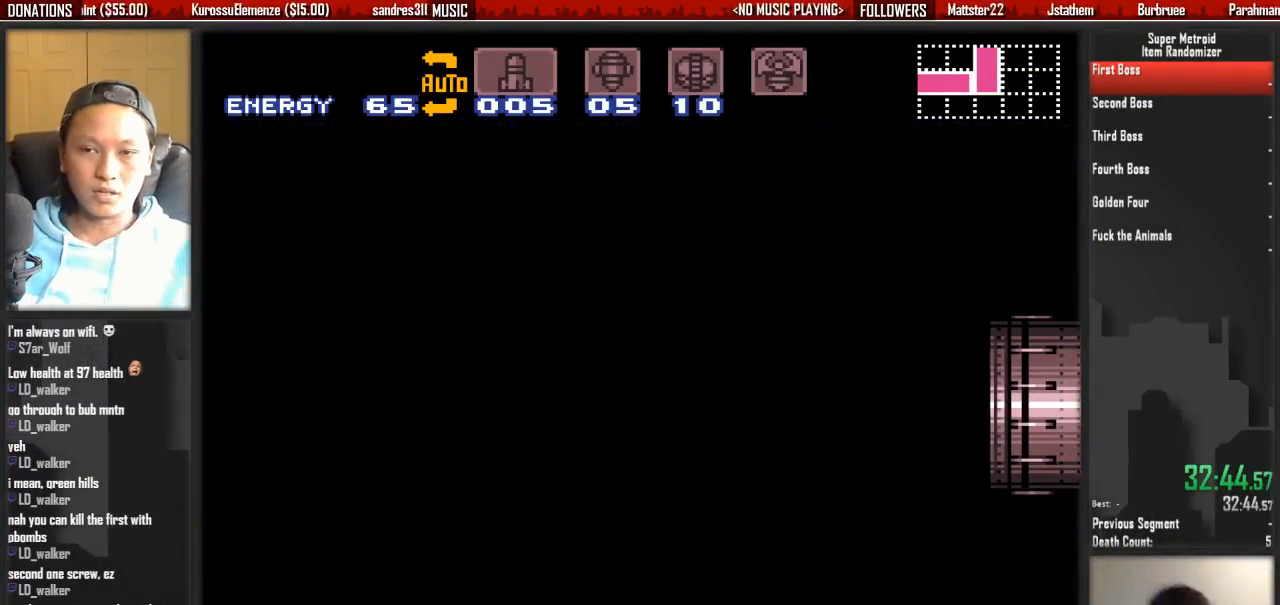
{"dt_ms": 500, "buttons": ["B", "DPAD_LEFT"], "events": []}
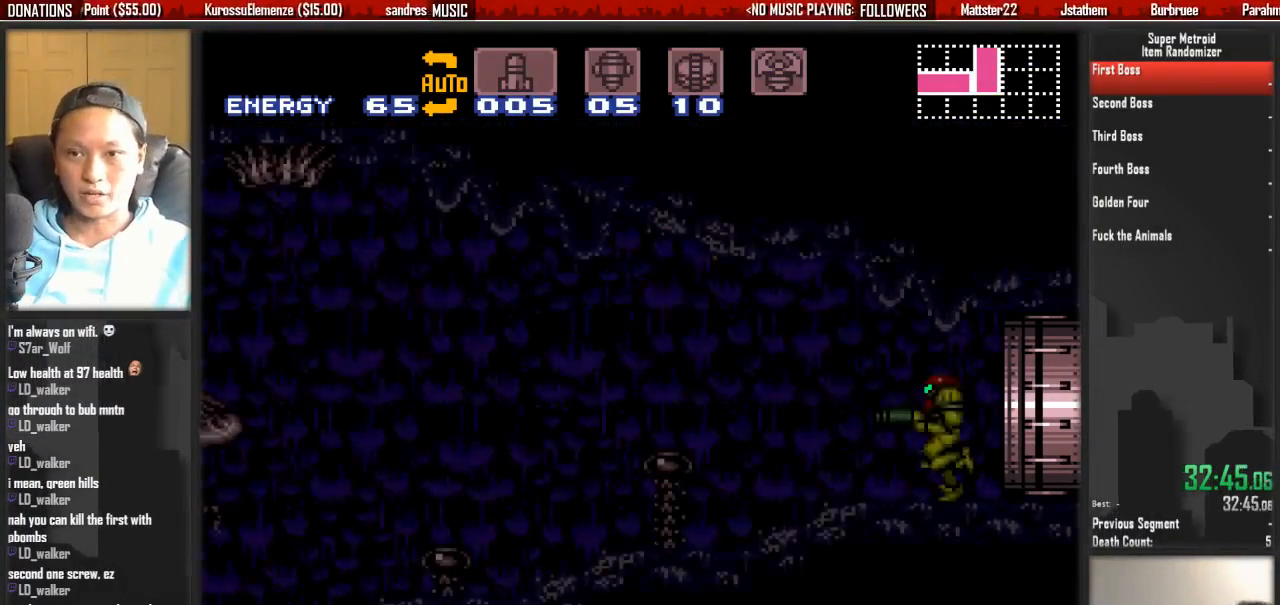
{"dt_ms": 500, "buttons": ["B", "DPAD_LEFT"], "events": []}
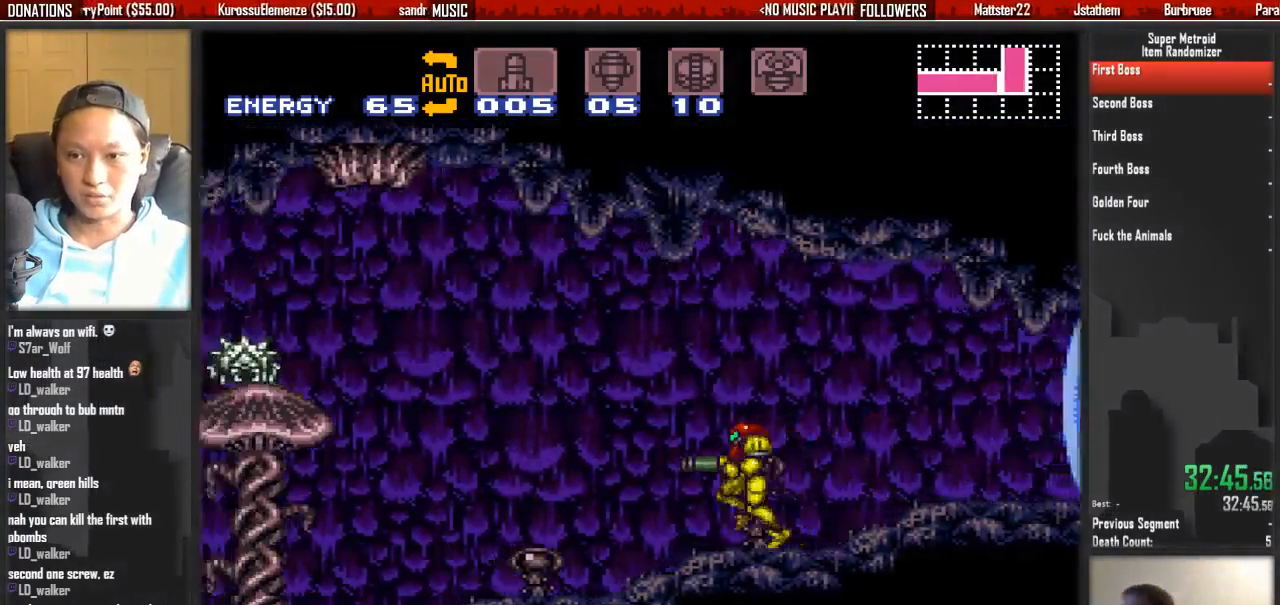
{"dt_ms": 500, "buttons": ["B", "DPAD_LEFT"], "events": []}